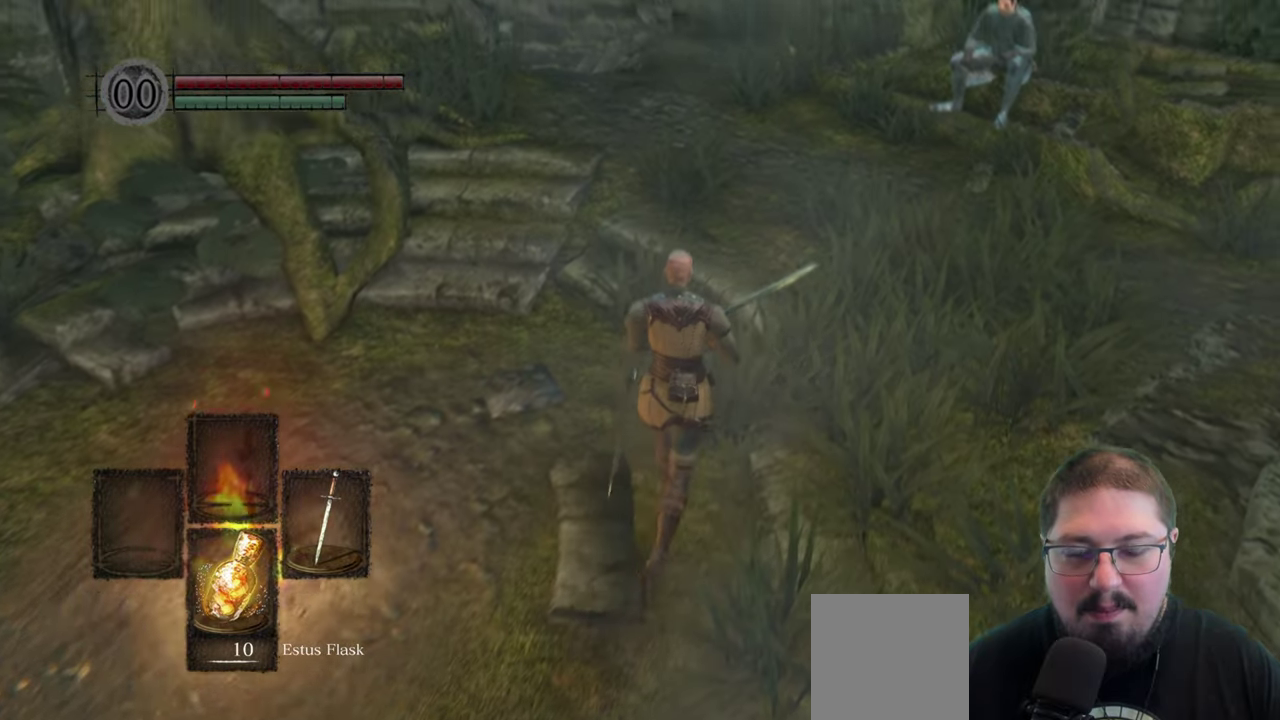
Gameplay with a controller (Xbox layout); each line is a JSON object with the inputs held at the frame after it. "events" lists button and stick changes between this image and that frame as [ms after this image, input, new state], when the widget could be followed in between.
{"buttons": [], "left_stick": "up", "right_stick": "center", "events": [[150, "right_stick", "center"]]}
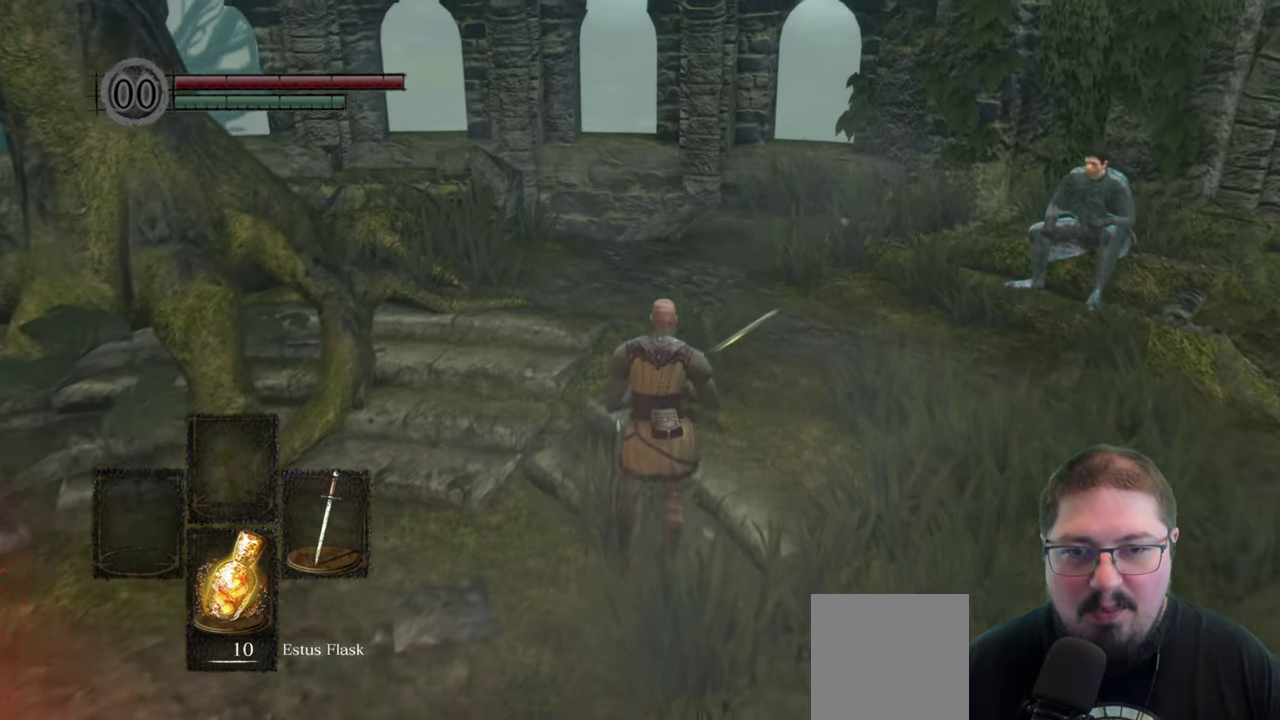
{"buttons": [], "left_stick": "up", "right_stick": "center", "events": []}
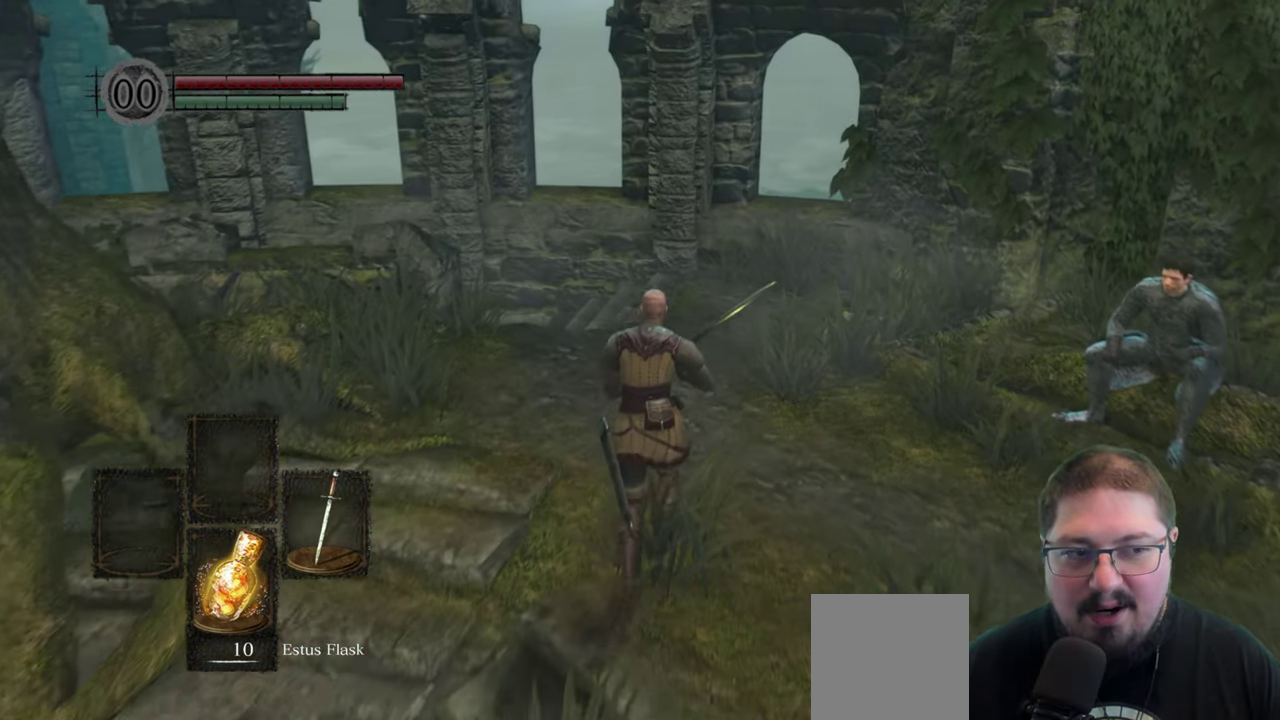
{"buttons": [], "left_stick": "up", "right_stick": "left", "events": [[200, "right_stick", "left"]]}
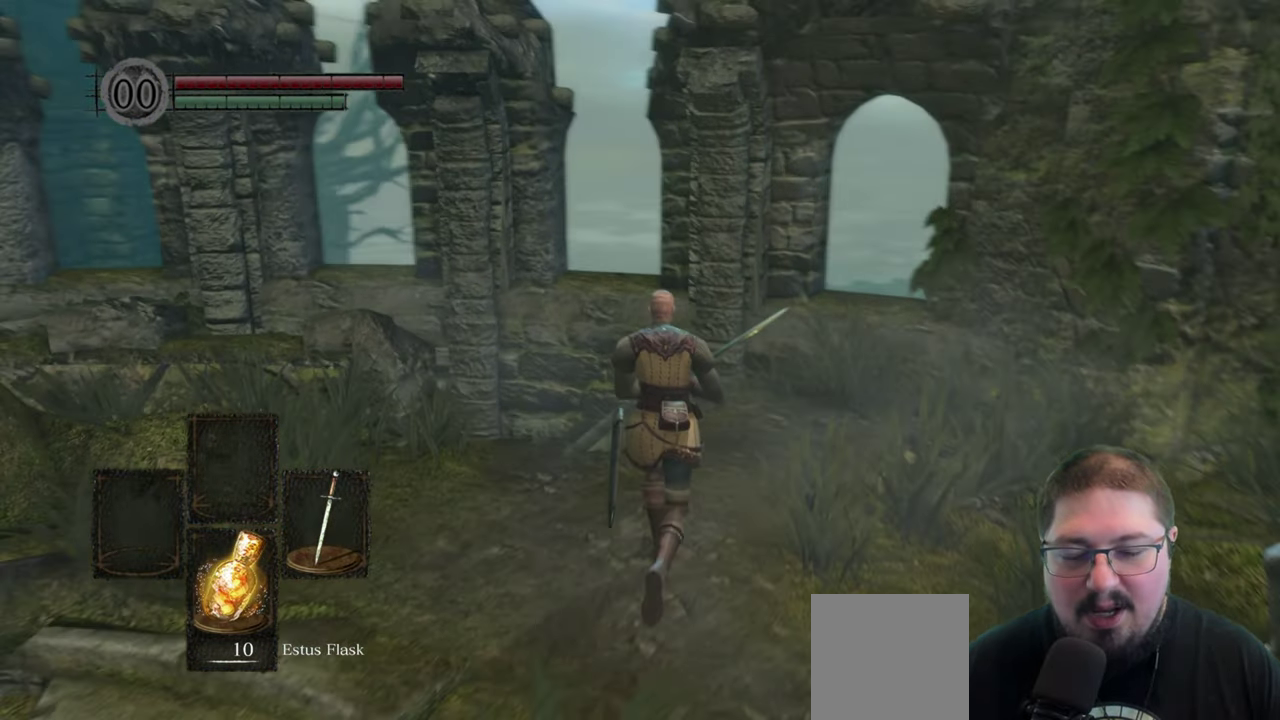
{"buttons": [], "left_stick": "up", "right_stick": "left", "events": []}
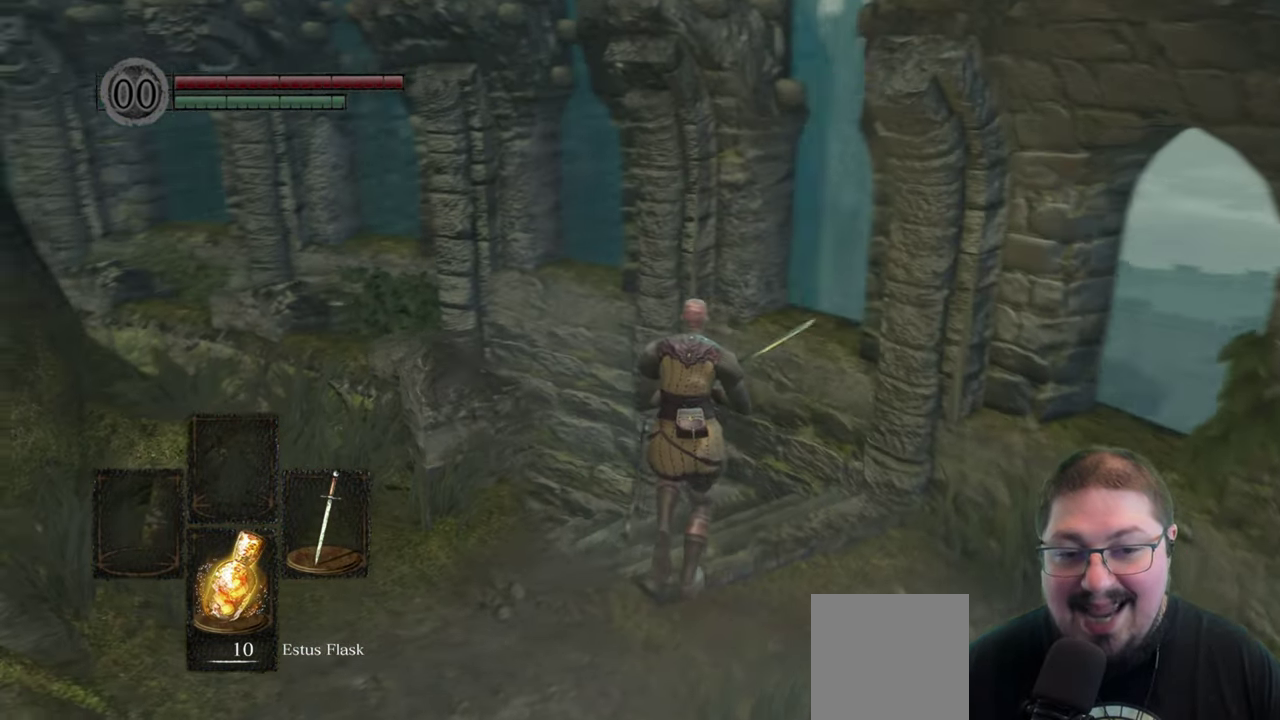
{"buttons": [], "left_stick": "up", "right_stick": "center", "events": [[316, "right_stick", "down-left"], [483, "right_stick", "center"]]}
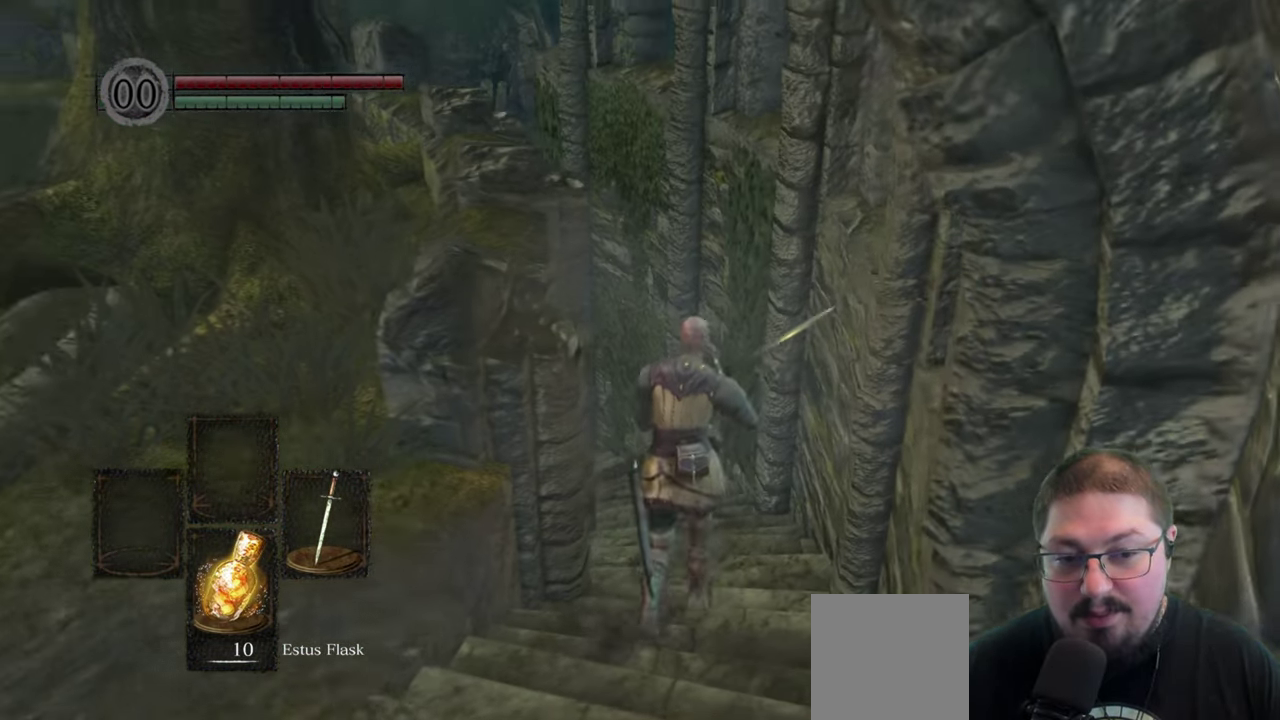
{"buttons": [], "left_stick": "up", "right_stick": "left", "events": [[283, "right_stick", "left"]]}
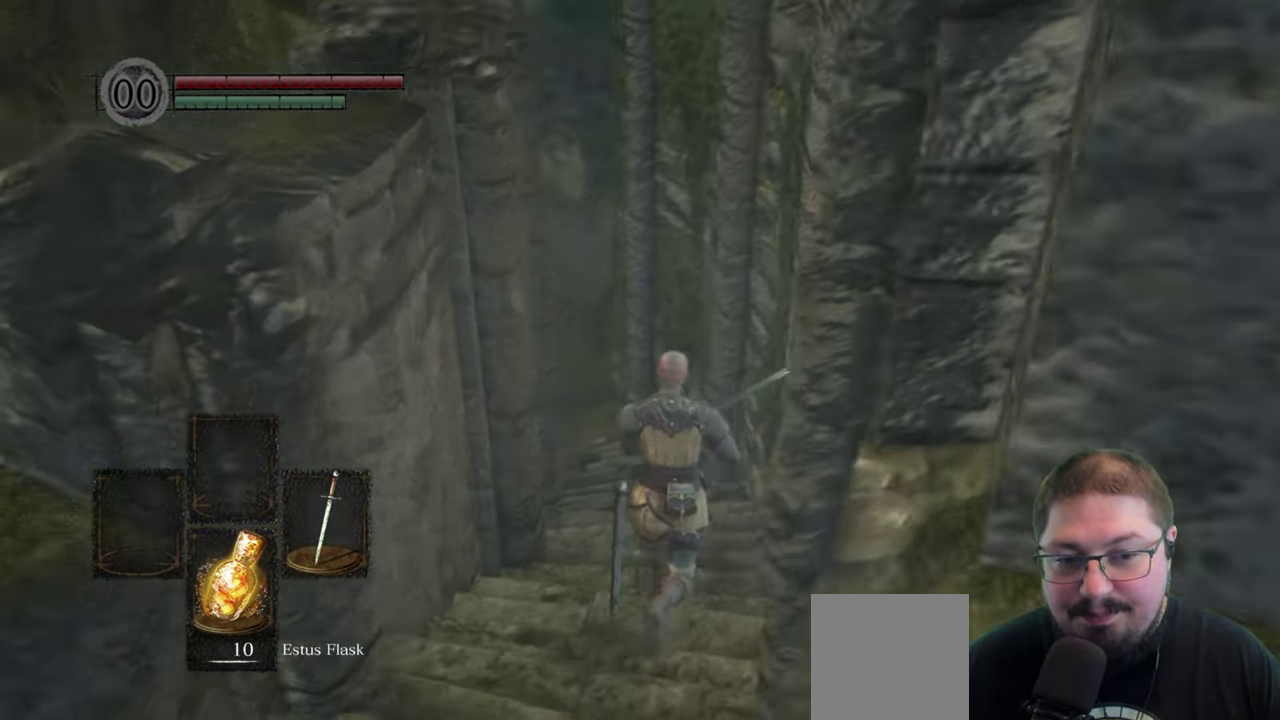
{"buttons": ["B"], "left_stick": "up", "right_stick": "center", "events": [[50, "right_stick", "center"], [250, "B", "down"]]}
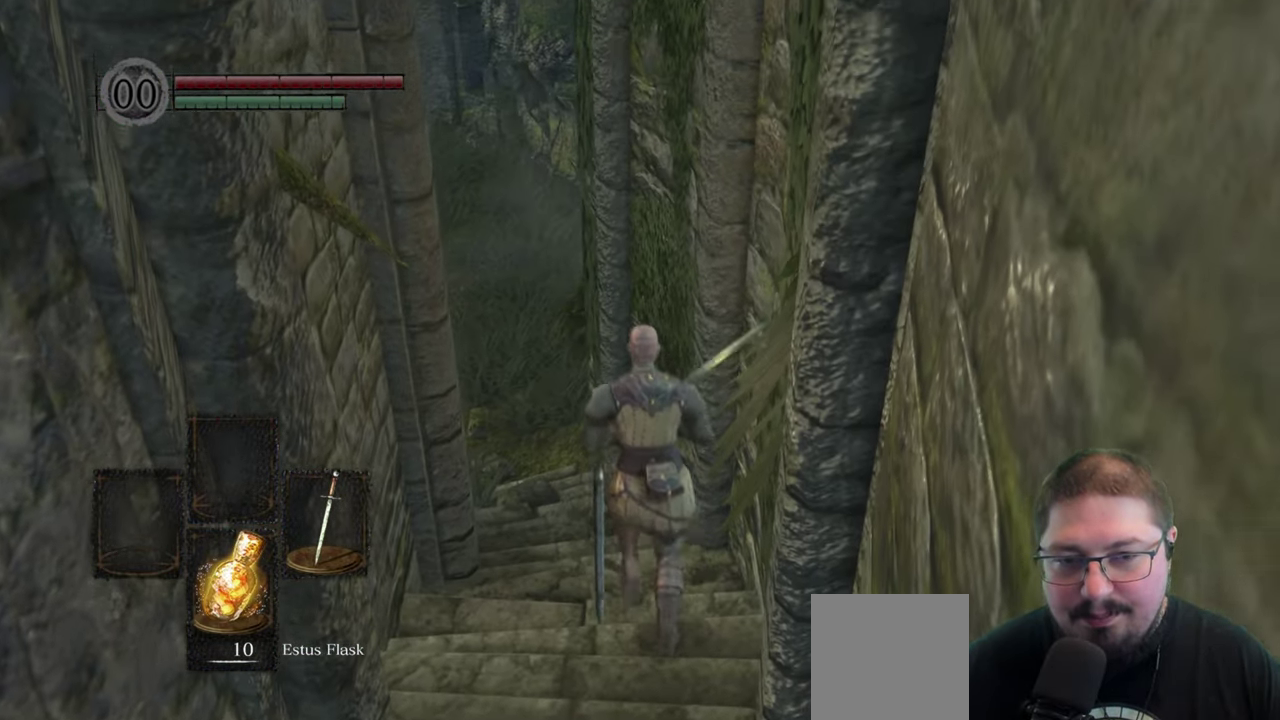
{"buttons": ["B"], "left_stick": "up", "right_stick": "center", "events": []}
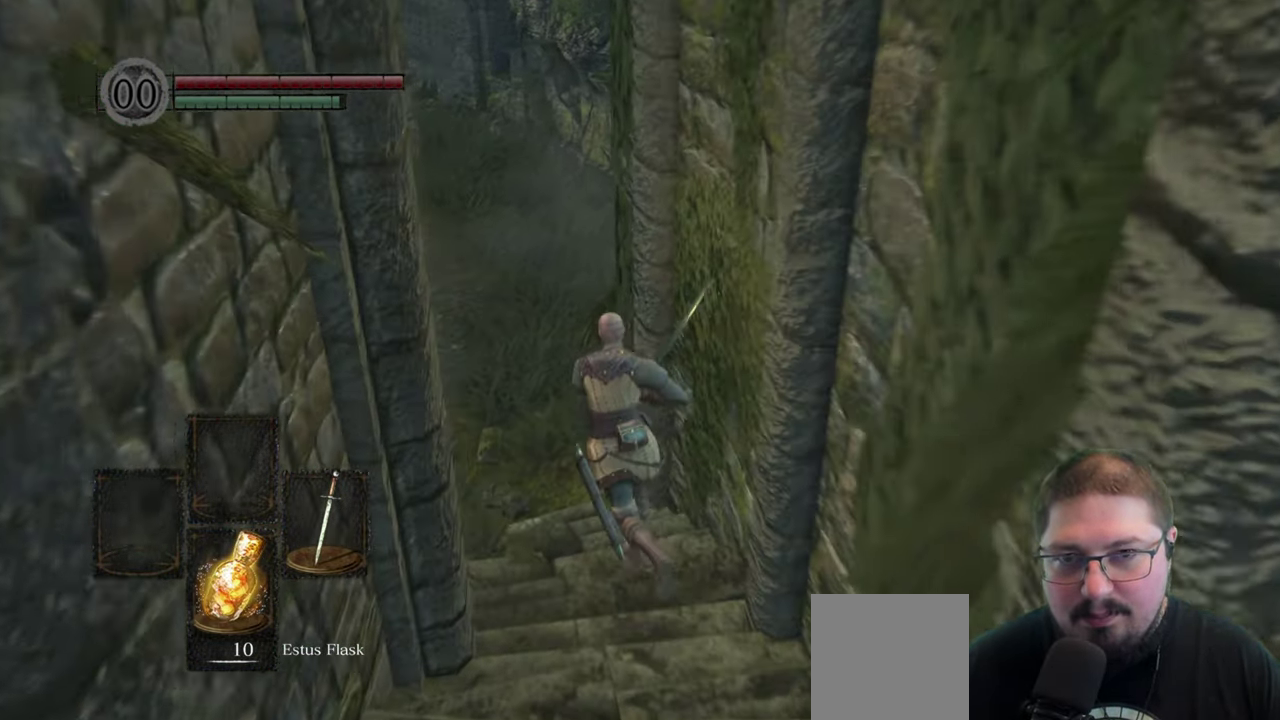
{"buttons": ["B"], "left_stick": "up", "right_stick": "center", "events": []}
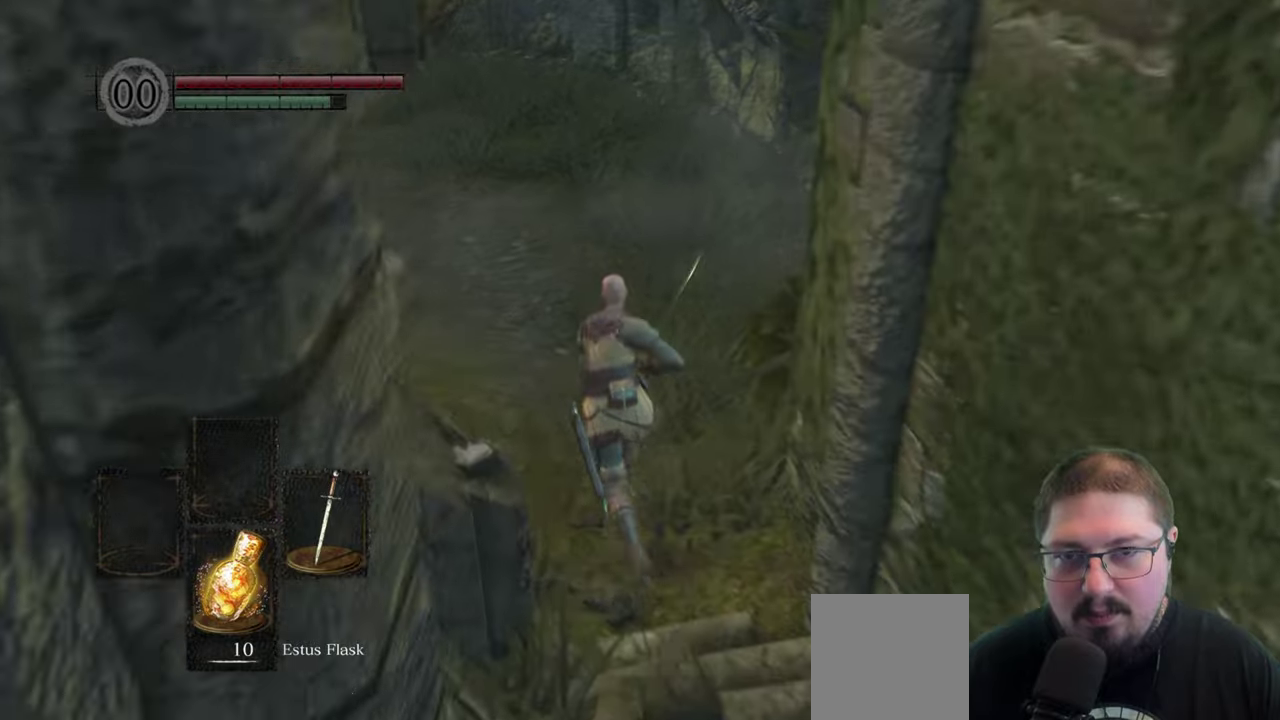
{"buttons": ["B"], "left_stick": "up", "right_stick": "center", "events": []}
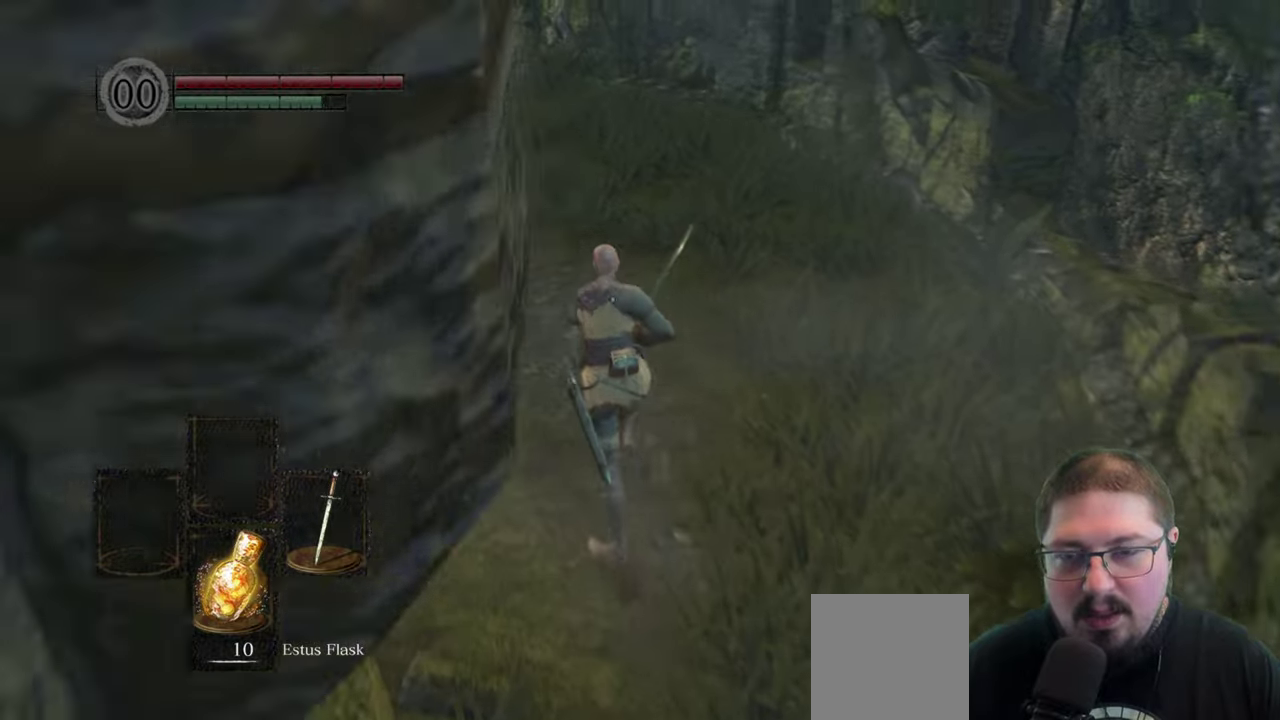
{"buttons": ["B"], "left_stick": "up", "right_stick": "center", "events": []}
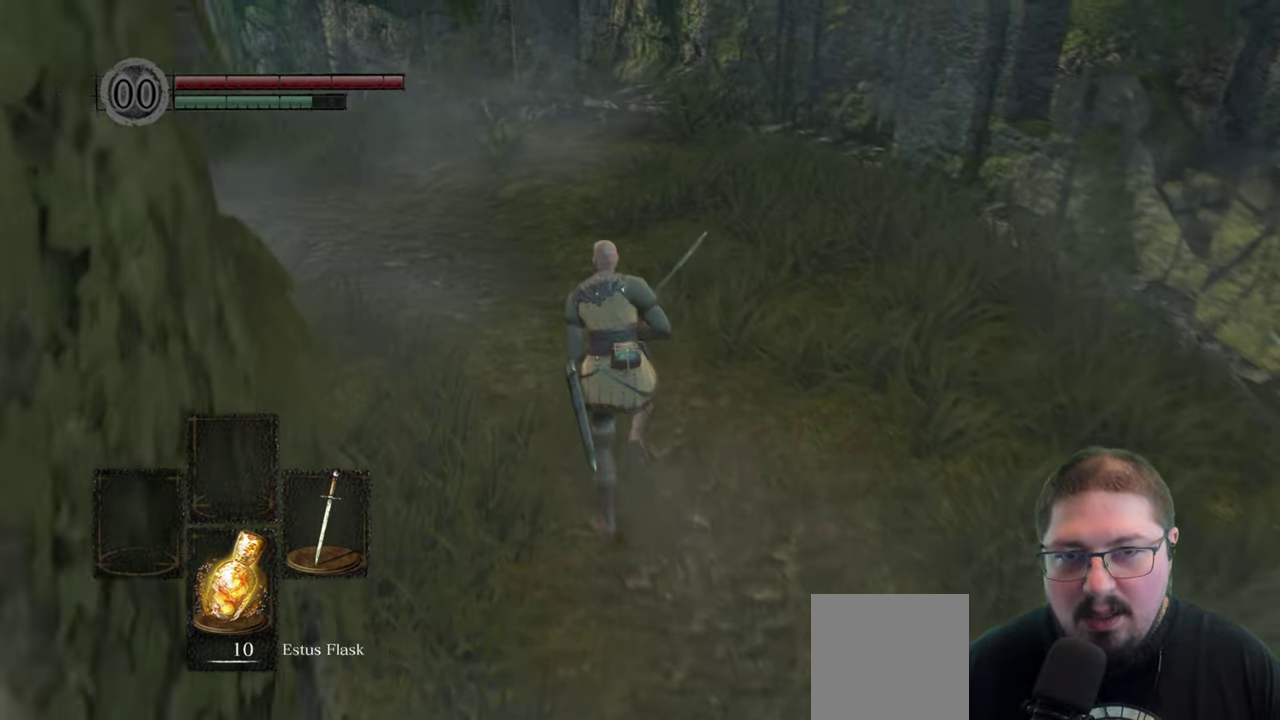
{"buttons": ["B"], "left_stick": "up", "right_stick": "center", "events": []}
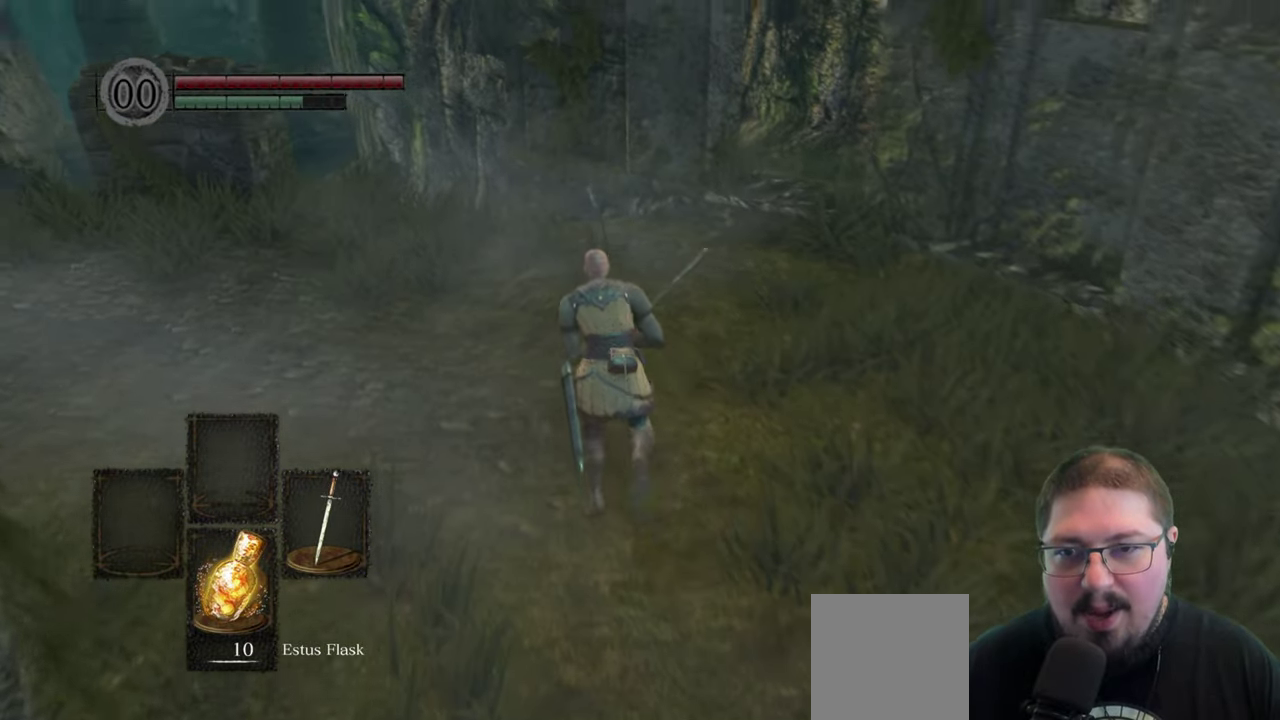
{"buttons": [], "left_stick": "up", "right_stick": "center", "events": [[117, "left_stick", "up-left"], [250, "left_stick", "up"], [317, "B", "up"]]}
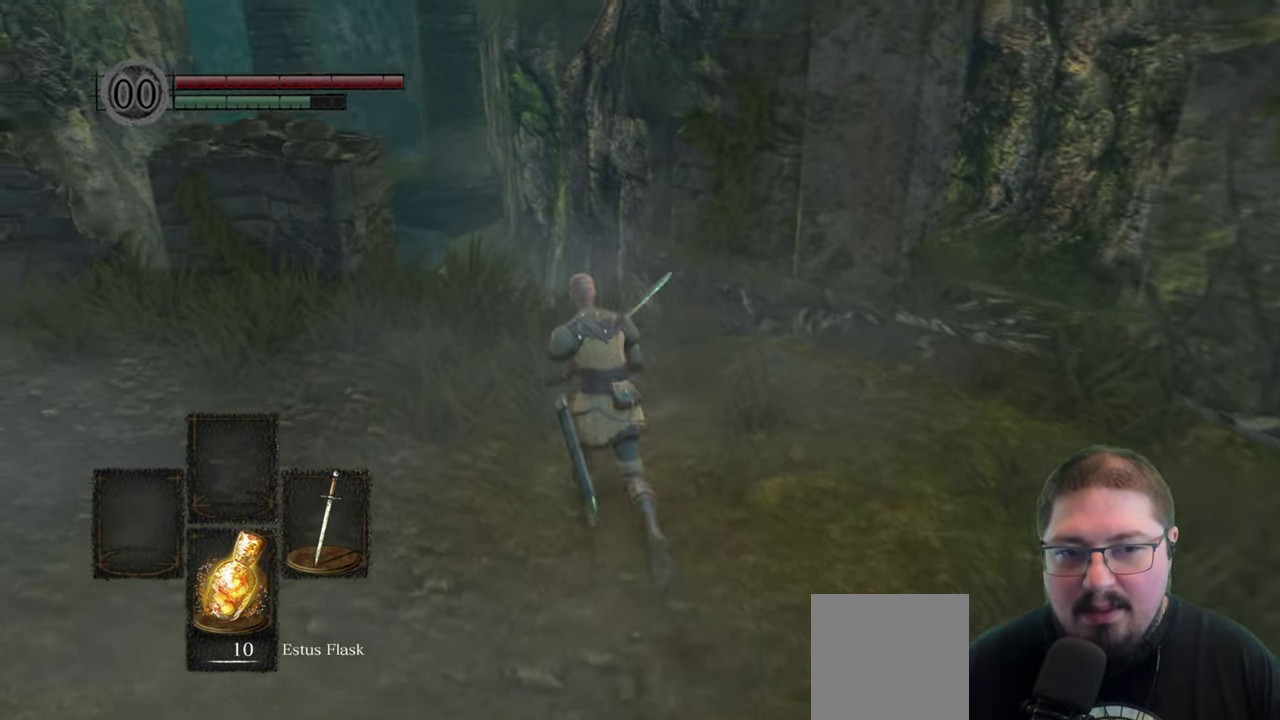
{"buttons": [], "left_stick": "up", "right_stick": "down", "events": [[50, "right_stick", "down"]]}
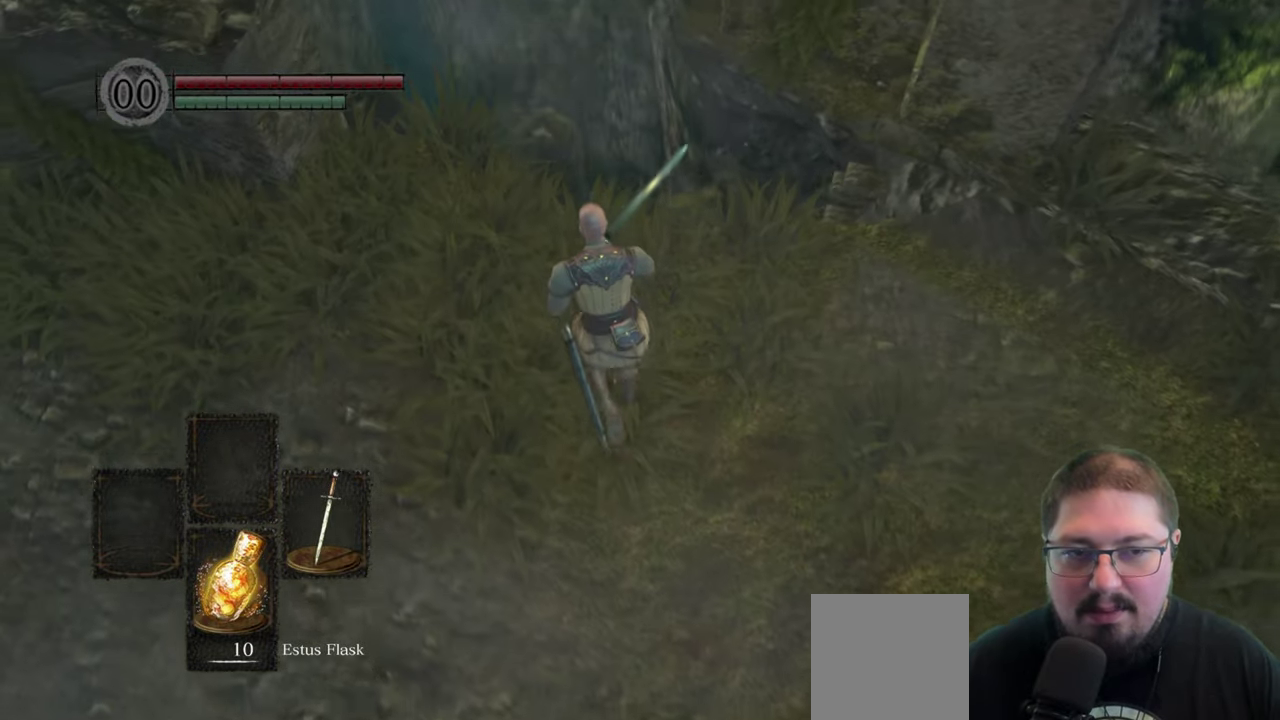
{"buttons": [], "left_stick": "up", "right_stick": "down-right", "events": [[133, "right_stick", "down-right"]]}
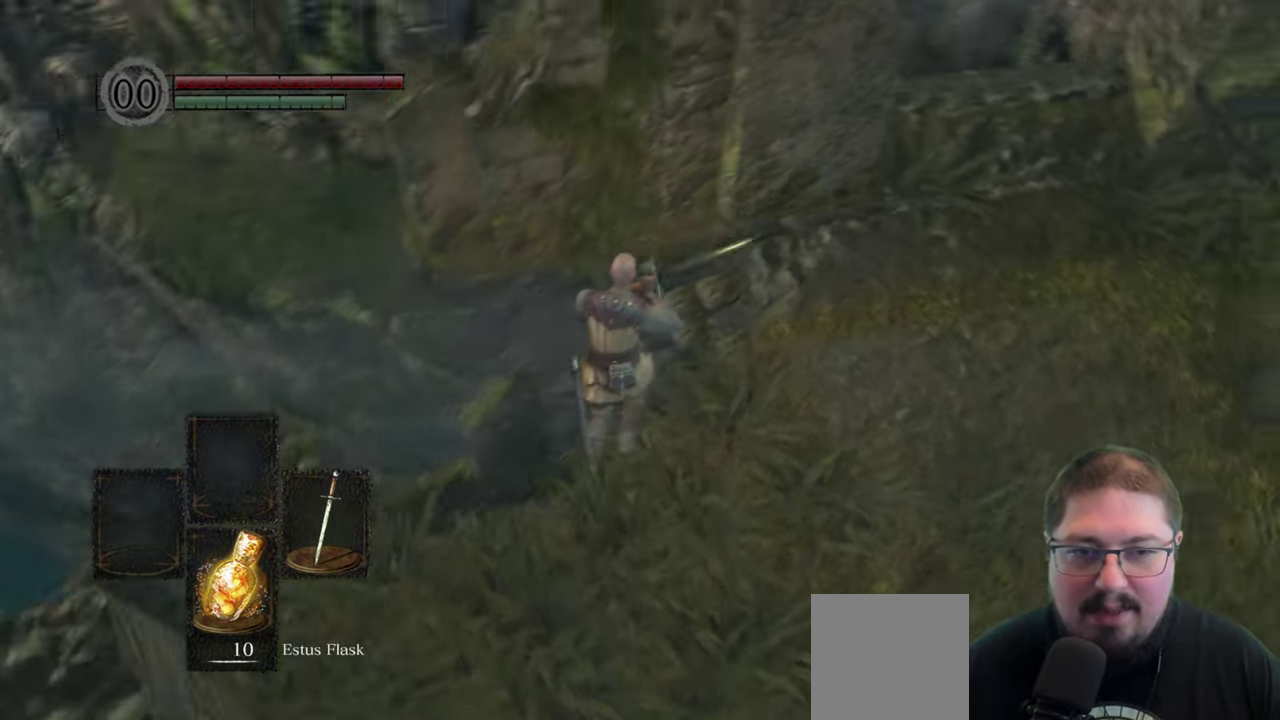
{"buttons": [], "left_stick": "up", "right_stick": "right", "events": [[433, "right_stick", "right"]]}
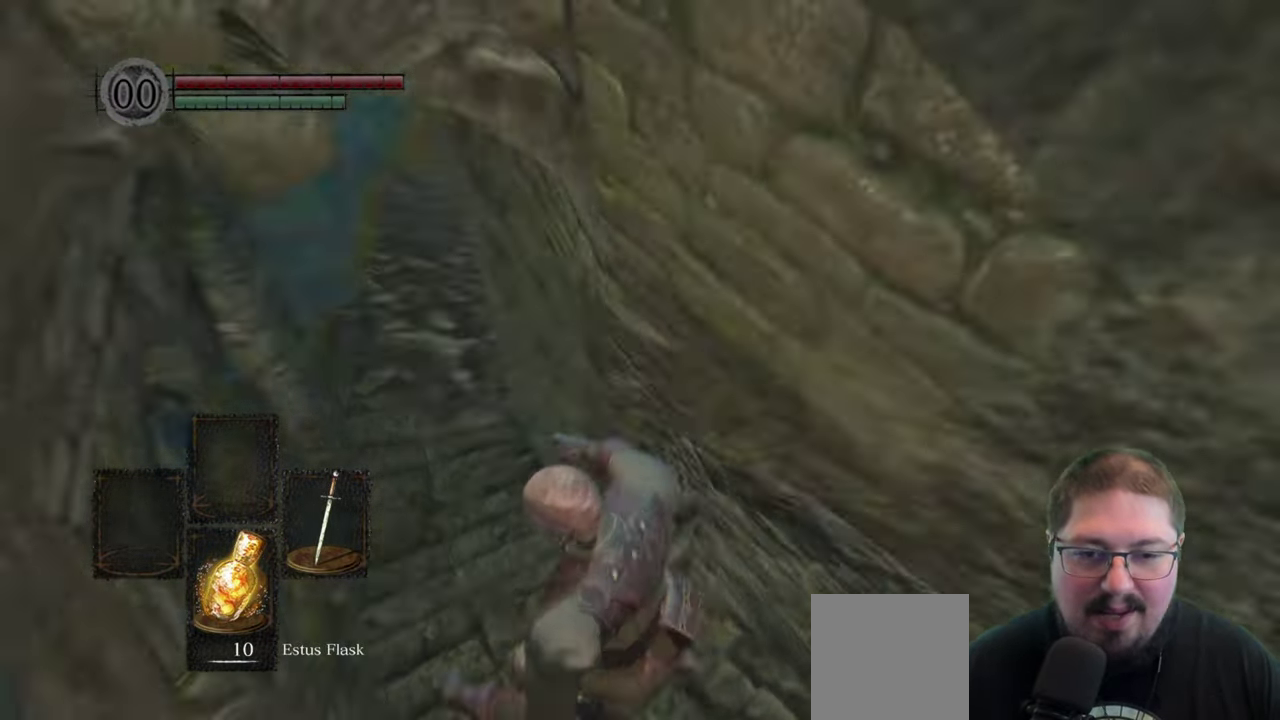
{"buttons": [], "left_stick": "up", "right_stick": "center", "events": [[83, "right_stick", "up"], [417, "right_stick", "center"]]}
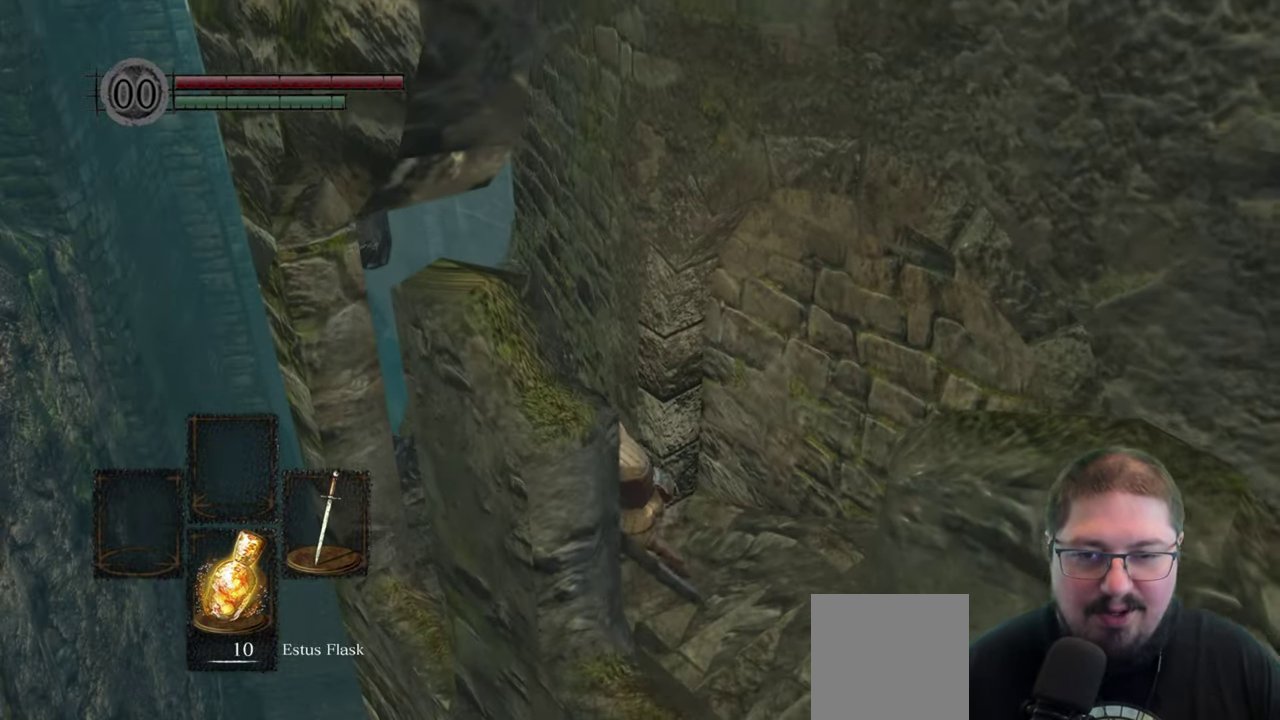
{"buttons": ["B"], "left_stick": "up", "right_stick": "center", "events": [[150, "B", "down"]]}
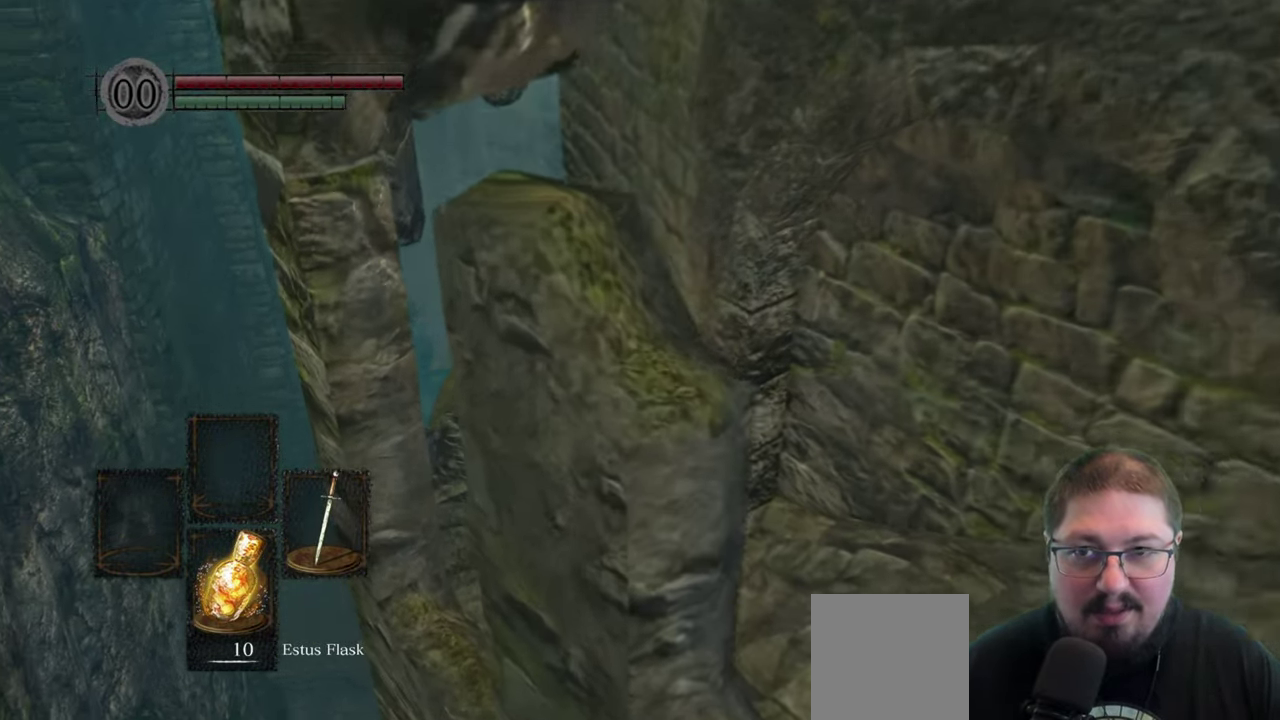
{"buttons": ["B"], "left_stick": "up", "right_stick": "center", "events": []}
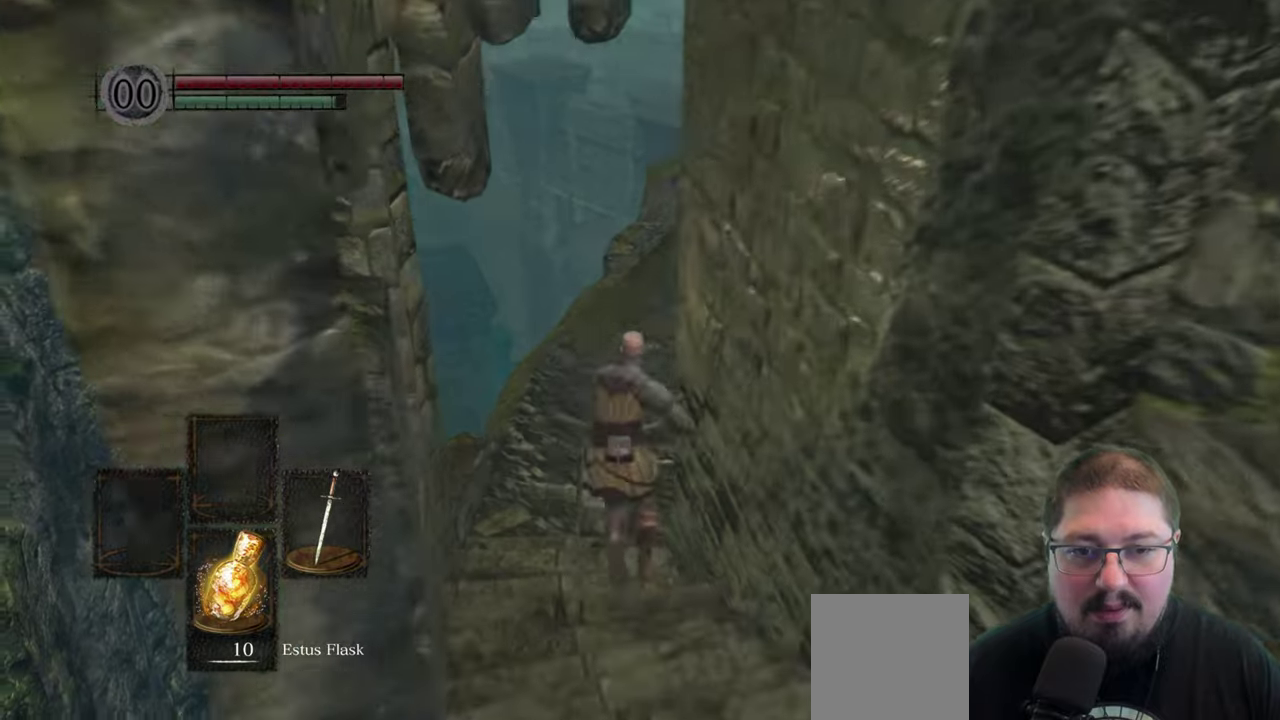
{"buttons": ["B"], "left_stick": "up", "right_stick": "center", "events": []}
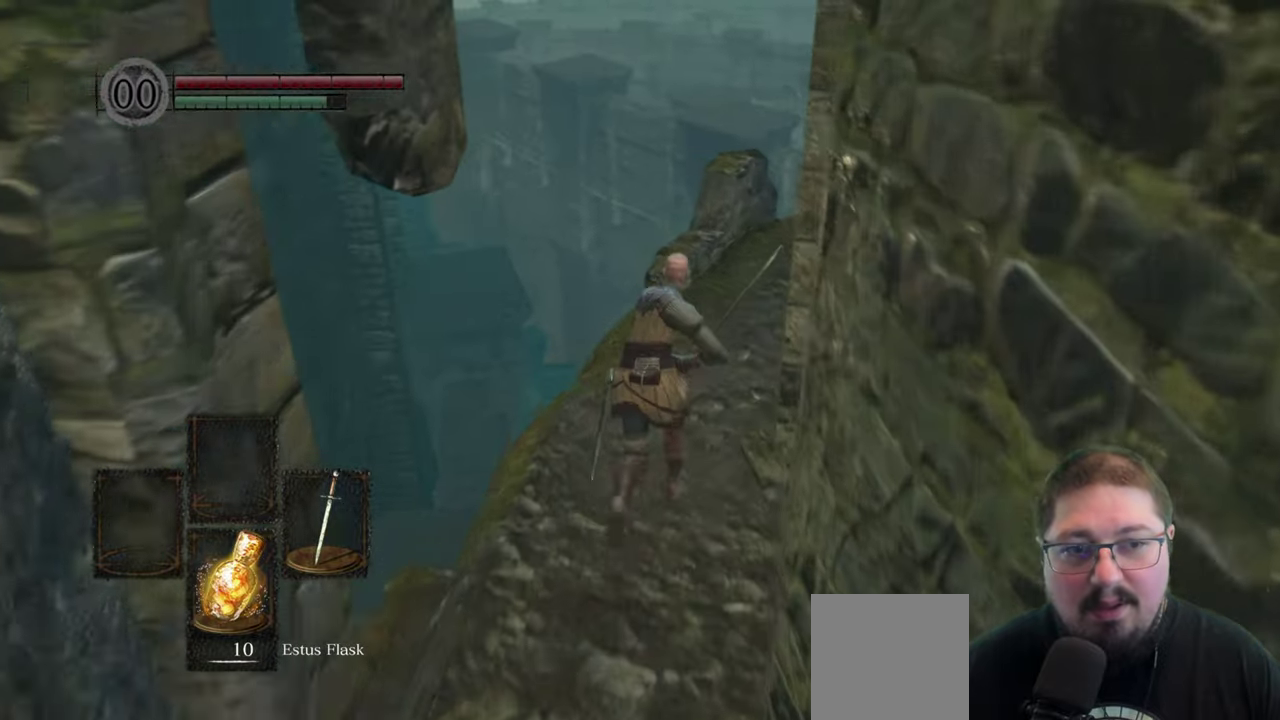
{"buttons": ["B"], "left_stick": "up", "right_stick": "center", "events": []}
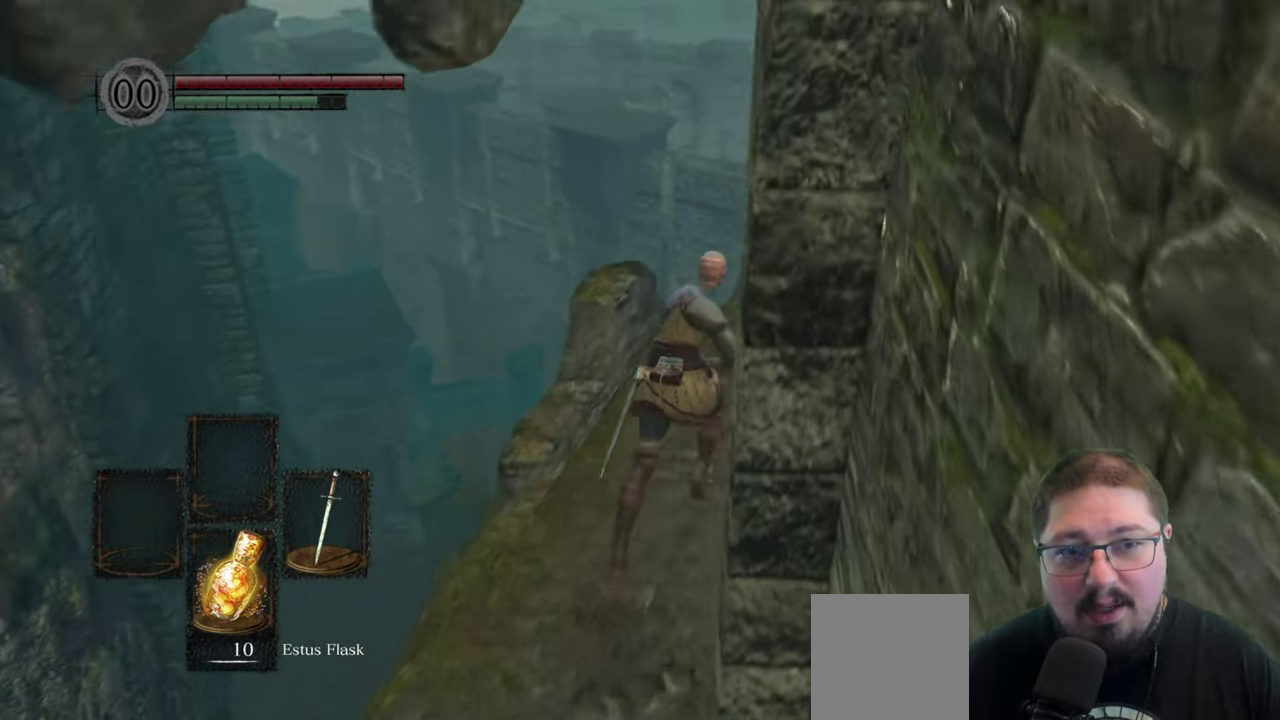
{"buttons": ["B"], "left_stick": "up-right", "right_stick": "center", "events": [[17, "left_stick", "up-right"]]}
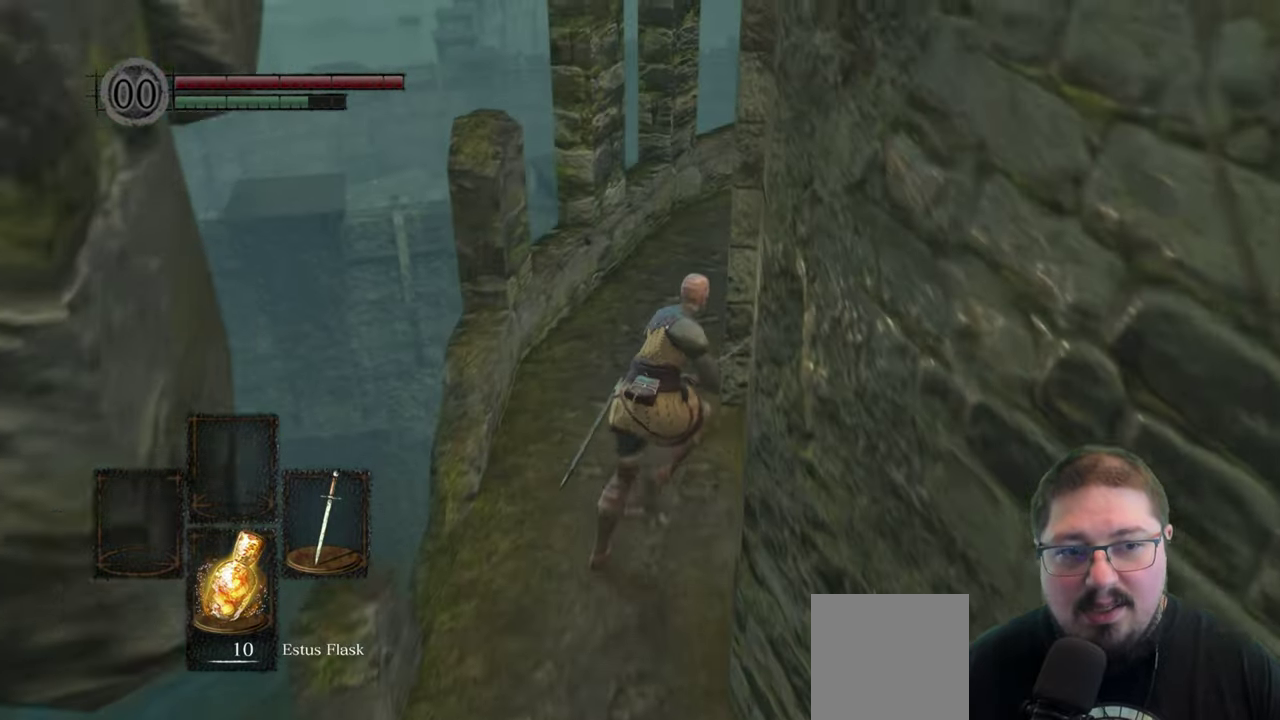
{"buttons": ["B"], "left_stick": "up", "right_stick": "center", "events": [[50, "left_stick", "up"]]}
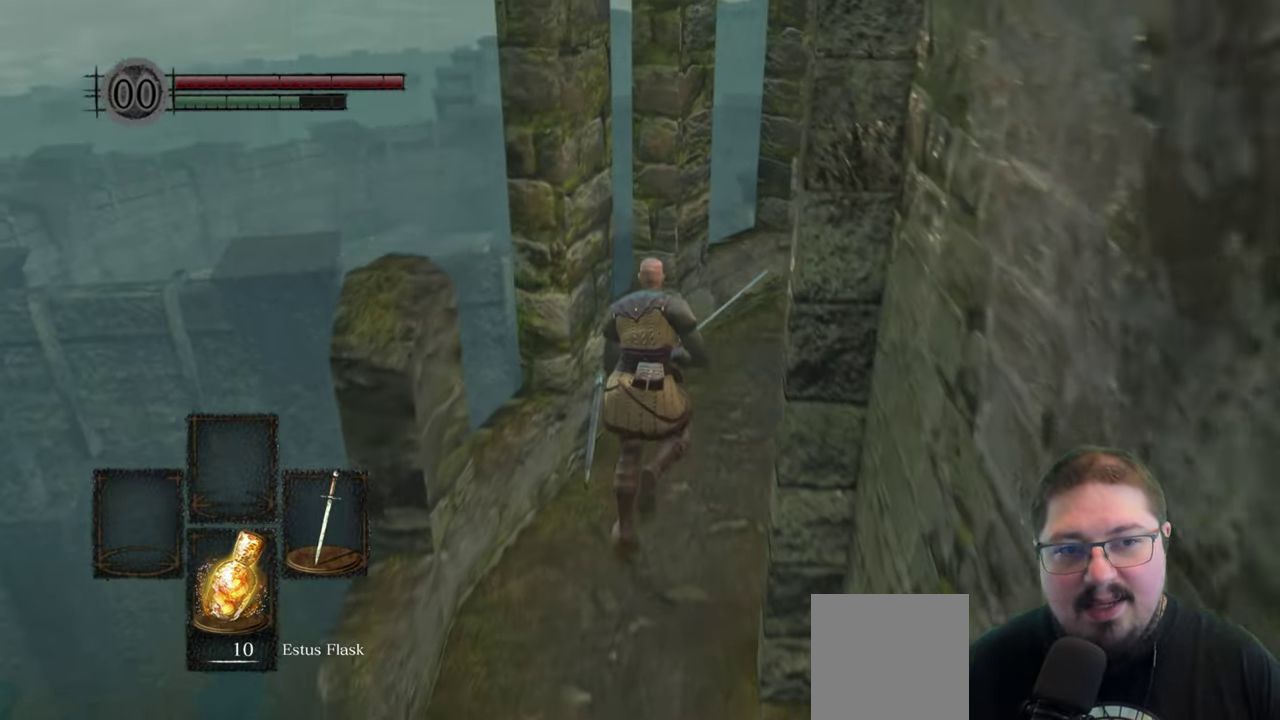
{"buttons": ["B"], "left_stick": "up-right", "right_stick": "center", "events": [[167, "left_stick", "up-right"]]}
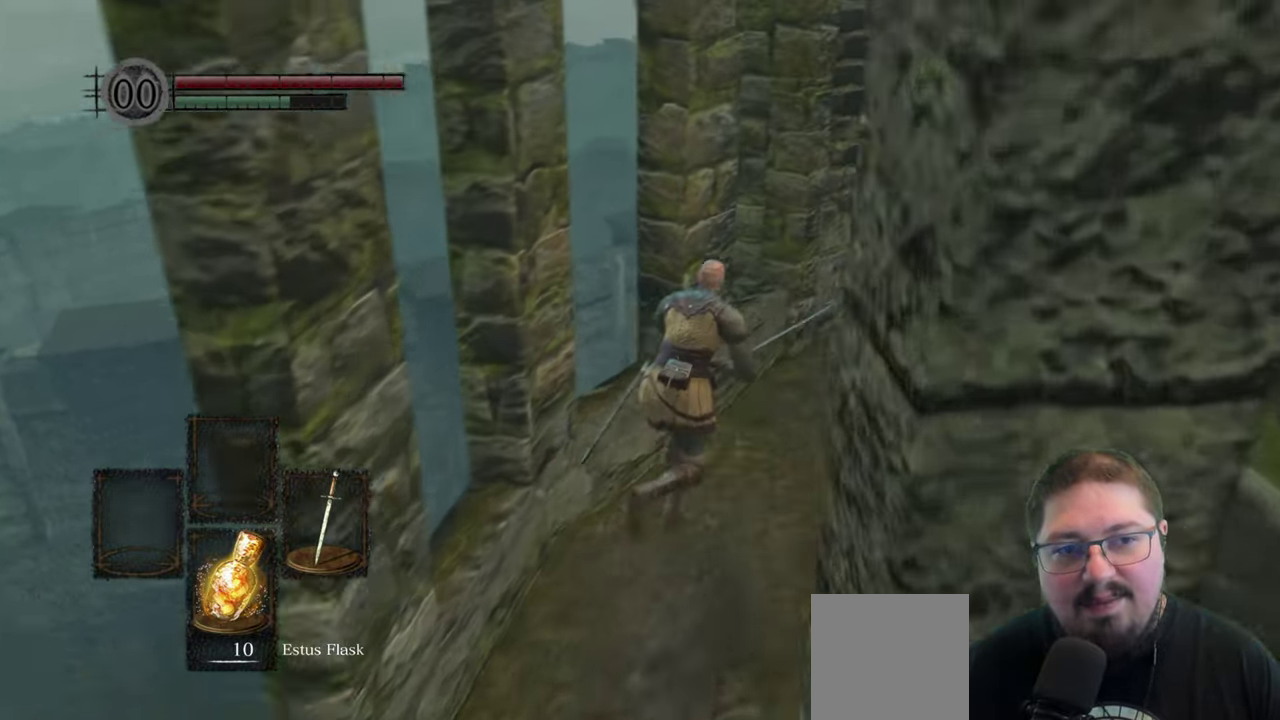
{"buttons": ["B"], "left_stick": "up-right", "right_stick": "center", "events": []}
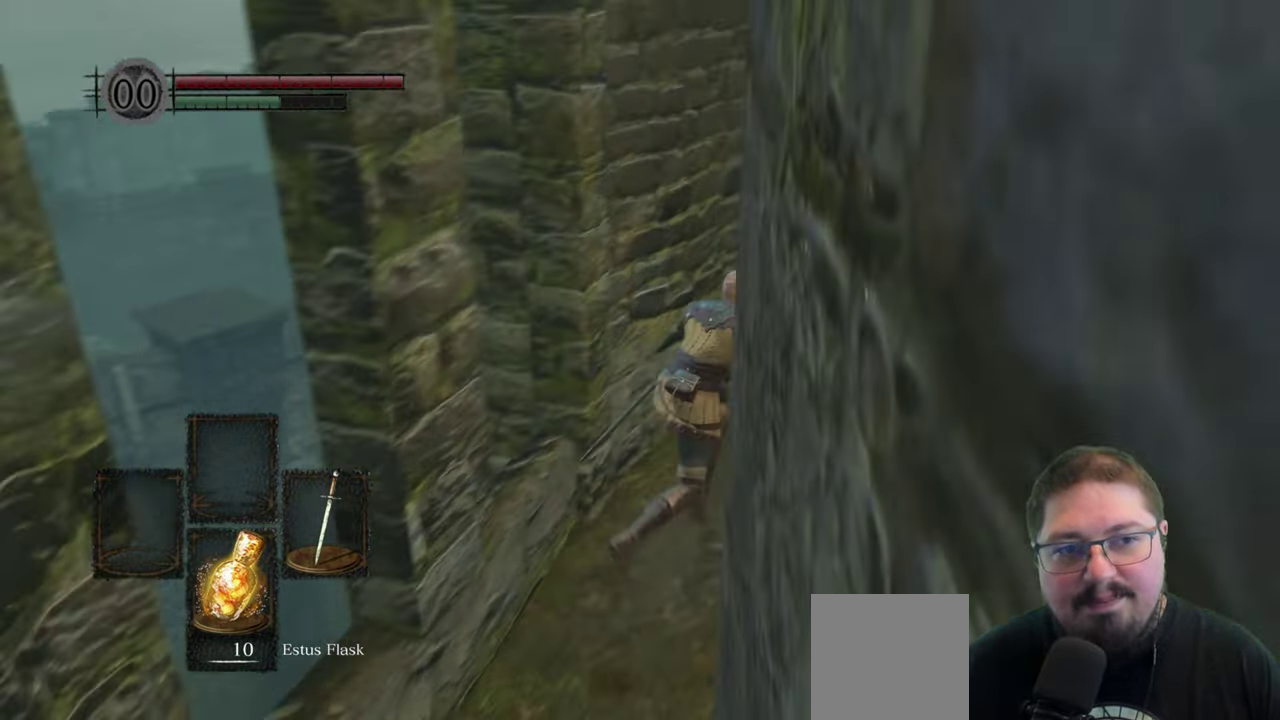
{"buttons": ["B"], "left_stick": "up", "right_stick": "center", "events": [[400, "left_stick", "up"]]}
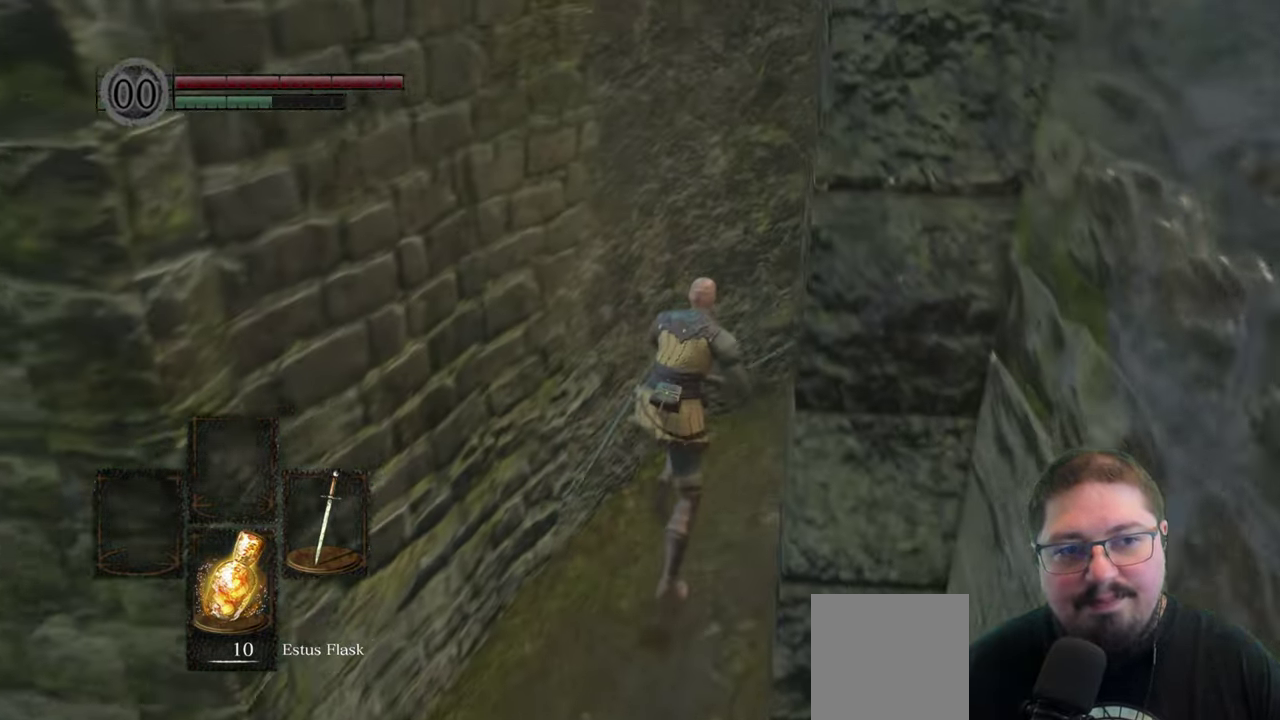
{"buttons": ["B"], "left_stick": "up-right", "right_stick": "center", "events": [[134, "left_stick", "up-right"]]}
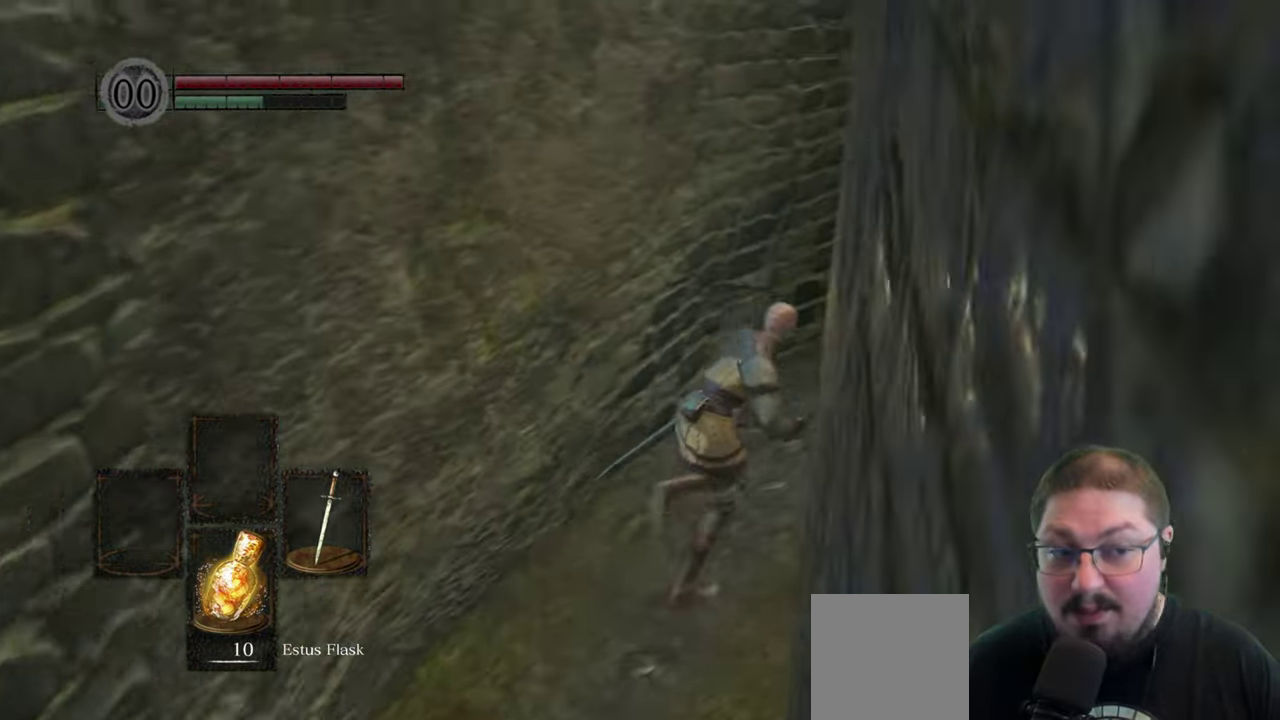
{"buttons": ["B"], "left_stick": "up-right", "right_stick": "center", "events": []}